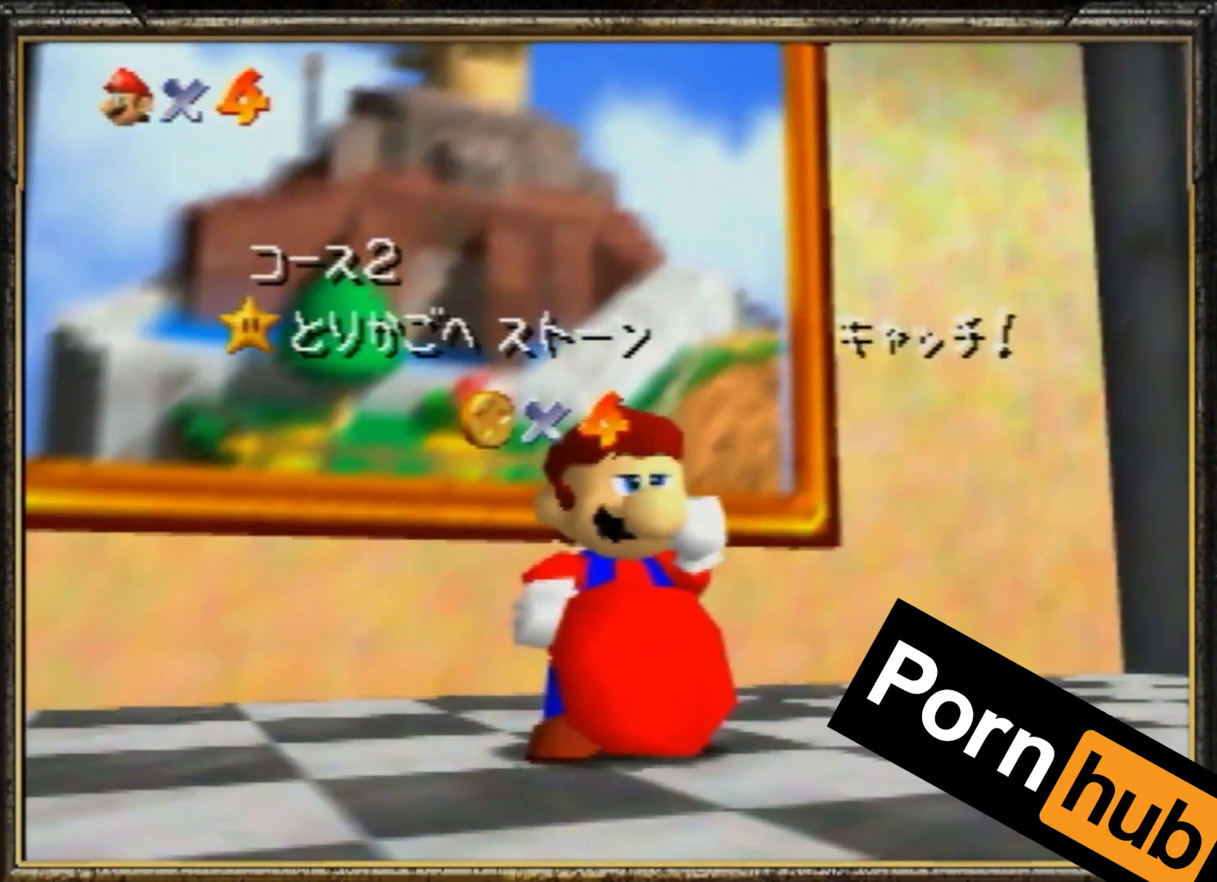
Gameplay with a controller (Nintendo layout); each line is a JSON object with the inputs held at the frame after it. "events" lists button and stick changes between this image and that frame as [ms after this image, input, new state], when the widget could be followed in between. Not read: L3 R3.
{"buttons": ["A", "B"], "left_stick": "up", "events": [[418, "A", "down"], [418, "left_stick", "up"], [484, "B", "down"]]}
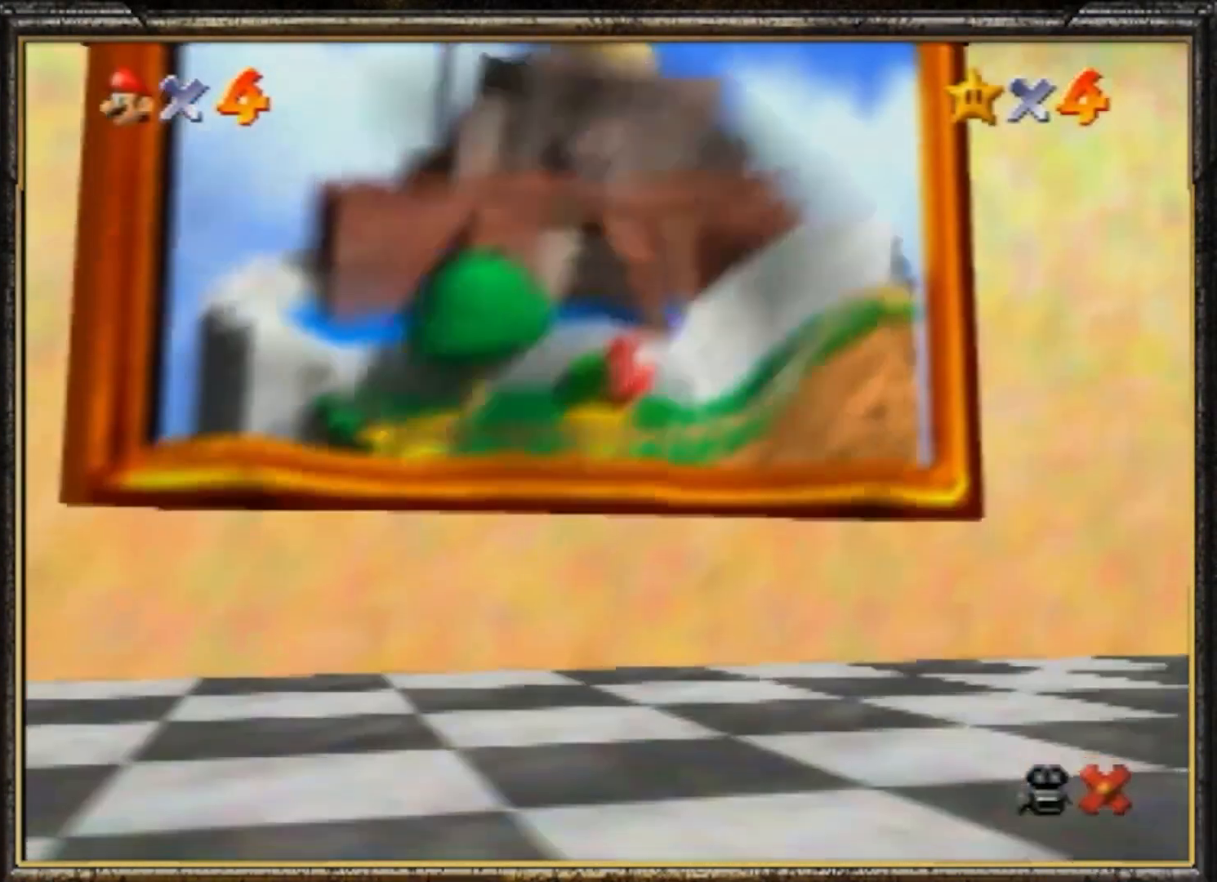
{"buttons": ["A"], "left_stick": "center", "events": [[17, "A", "up"], [17, "B", "up"], [50, "left_stick", "center"], [83, "A", "down"], [217, "A", "up"], [250, "A", "down"], [417, "A", "up"], [484, "A", "down"]]}
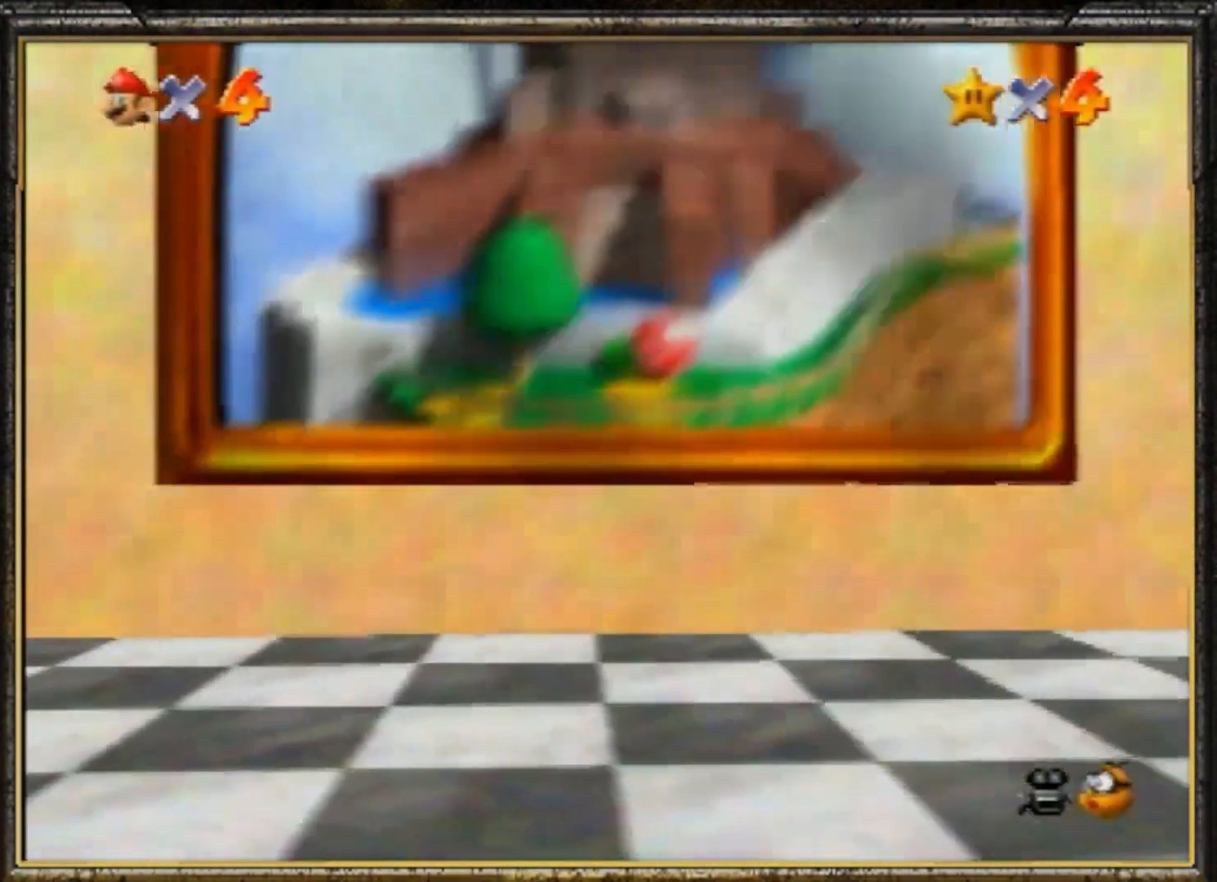
{"buttons": [], "left_stick": "center", "events": [[117, "A", "up"]]}
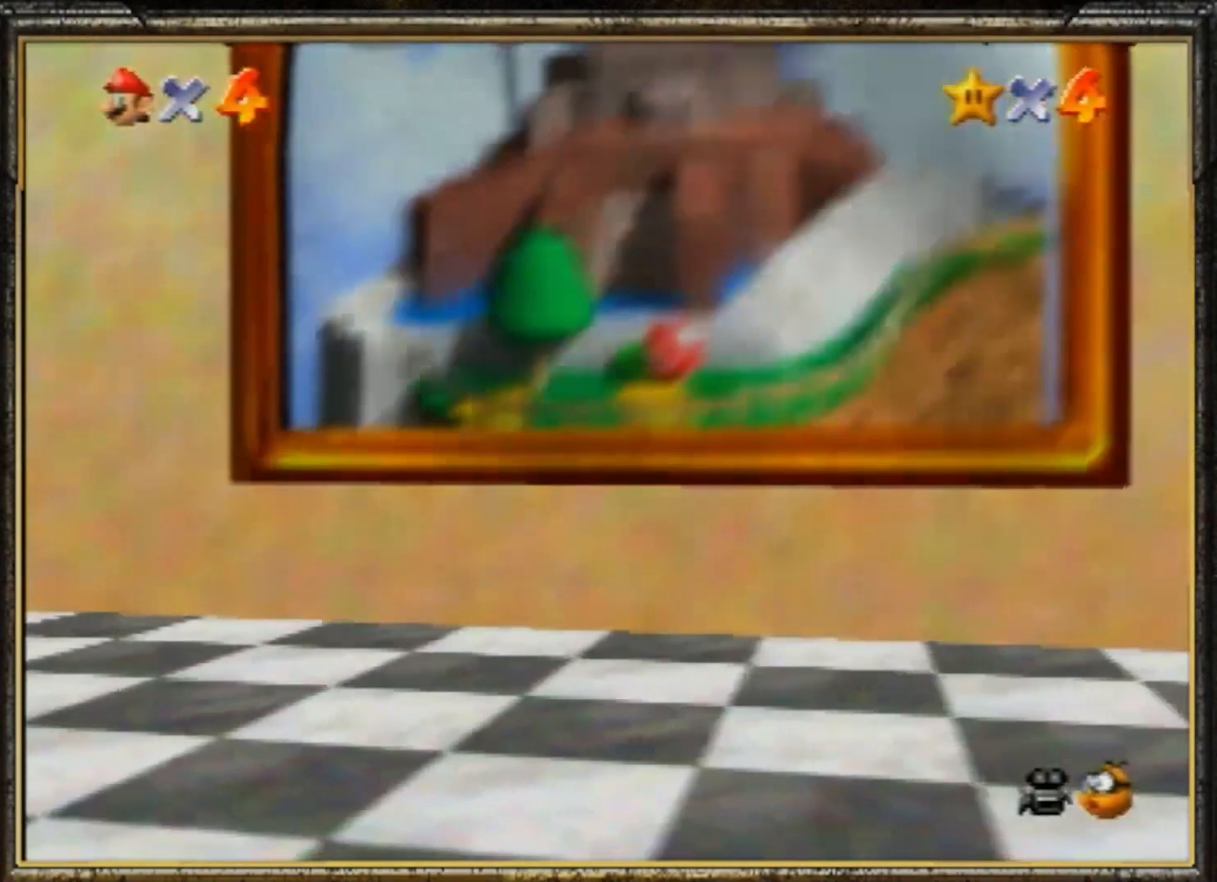
{"buttons": ["A"], "left_stick": "center", "events": [[484, "A", "down"]]}
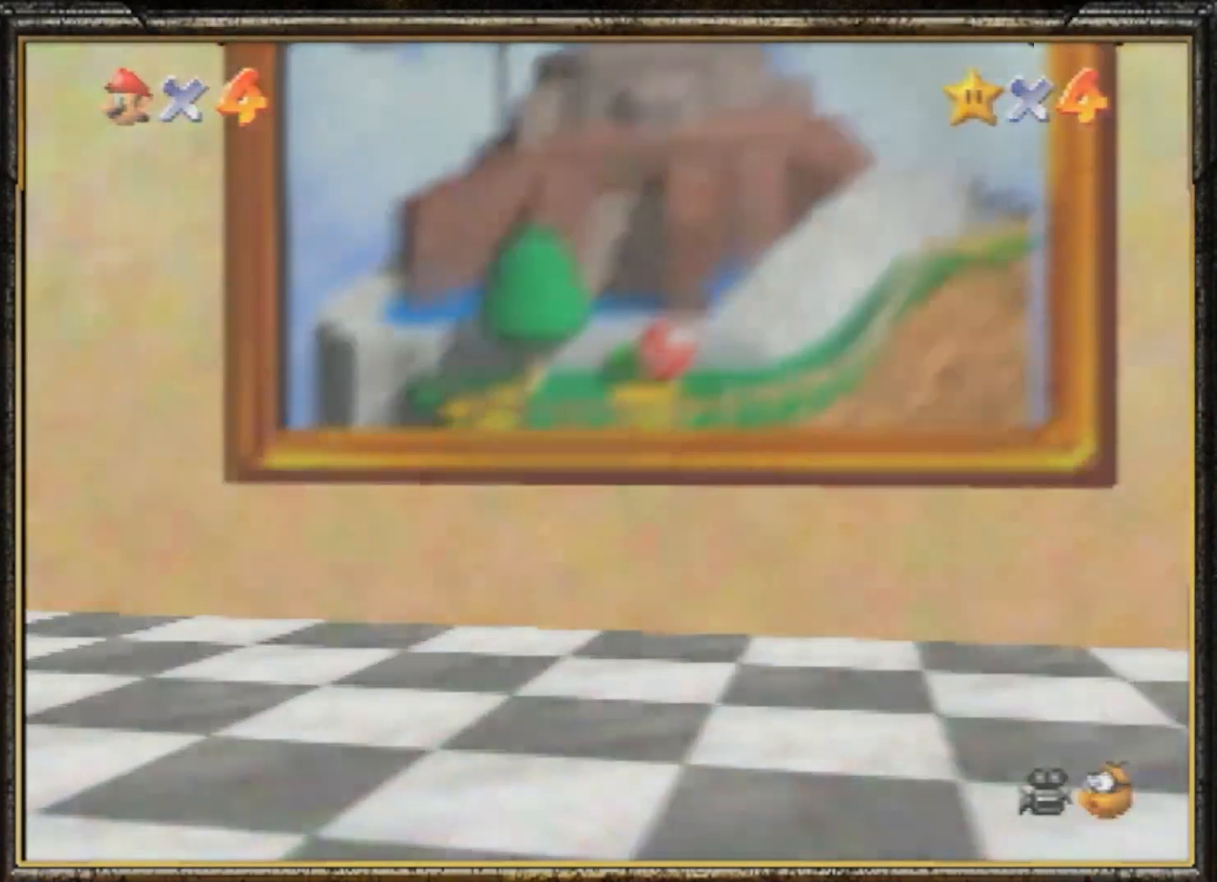
{"buttons": [], "left_stick": "down-right", "events": [[34, "A", "up"], [34, "left_stick", "down-right"]]}